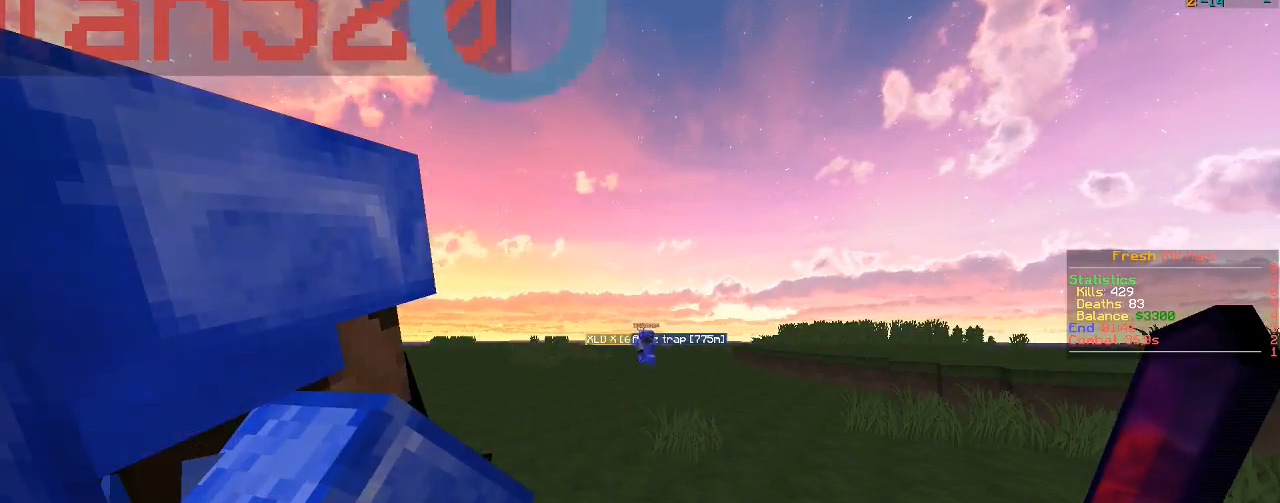
Gameplay with keyboard and mouse; each line is a JSON object with the keys and mouse buttons held at the frame after it. "events" lists presses ("down") and releases ("up") of "a", "d", "s", "w", "mouse_left" and "mouse_right" between this image and that frame as [ms after this image, input, new state], when the widget could be followed in between. "mouse_left", "mouse_right" = the "left", "right" buttons of the "mouse" list. No other keys are recorded. Fast repeated clicks can show as one long hold. Mouse movement is not recorded.
{"keys": ["s"], "mouse": [], "events": [[500, "s", "down"]]}
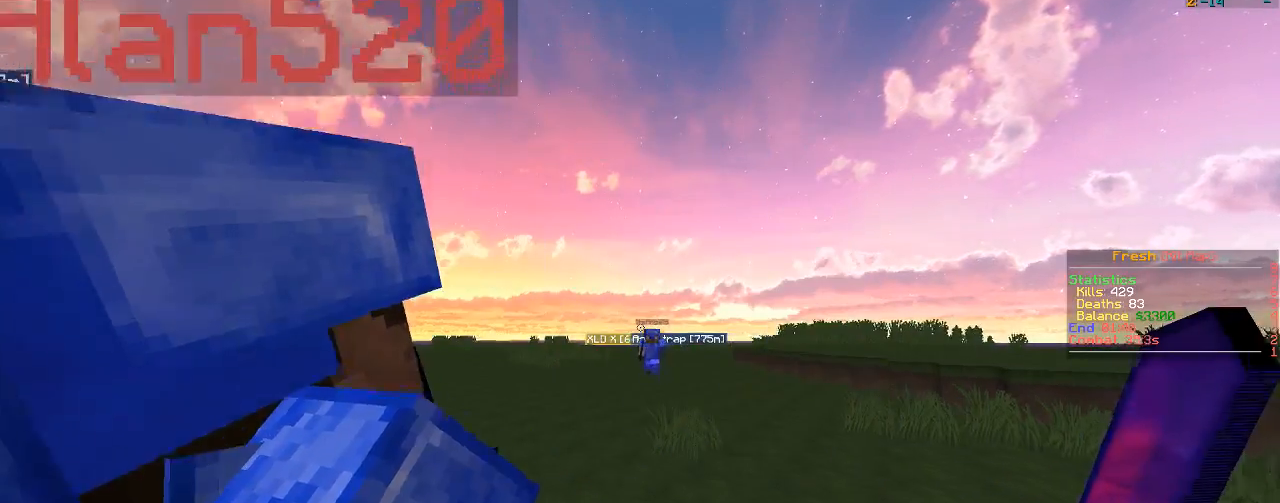
{"keys": ["d", "s"], "mouse": [], "events": [[400, "d", "down"]]}
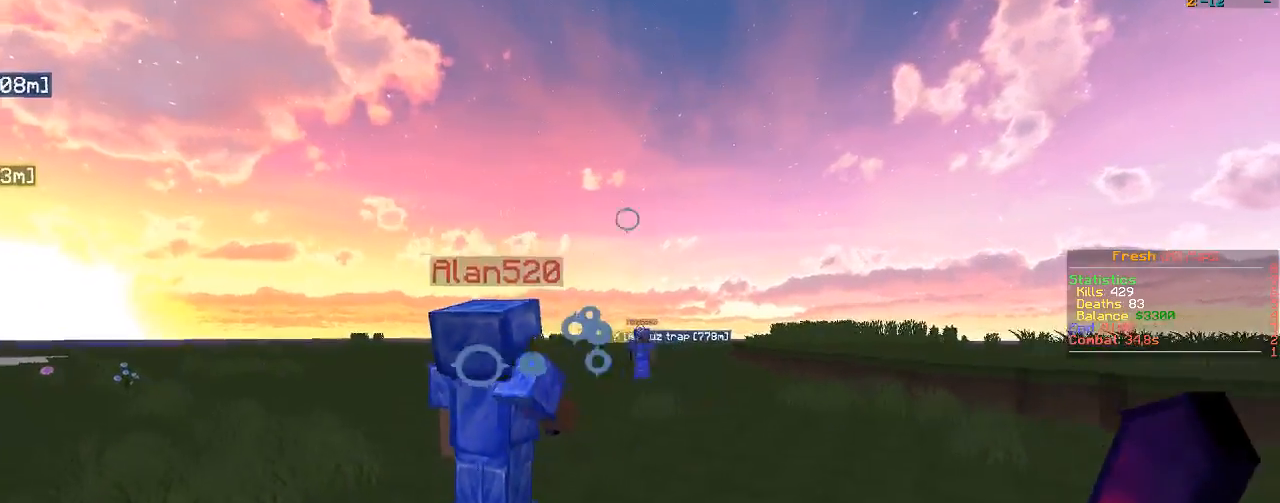
{"keys": ["w"], "mouse": [], "events": [[17, "s", "up"], [50, "w", "down"], [167, "d", "up"]]}
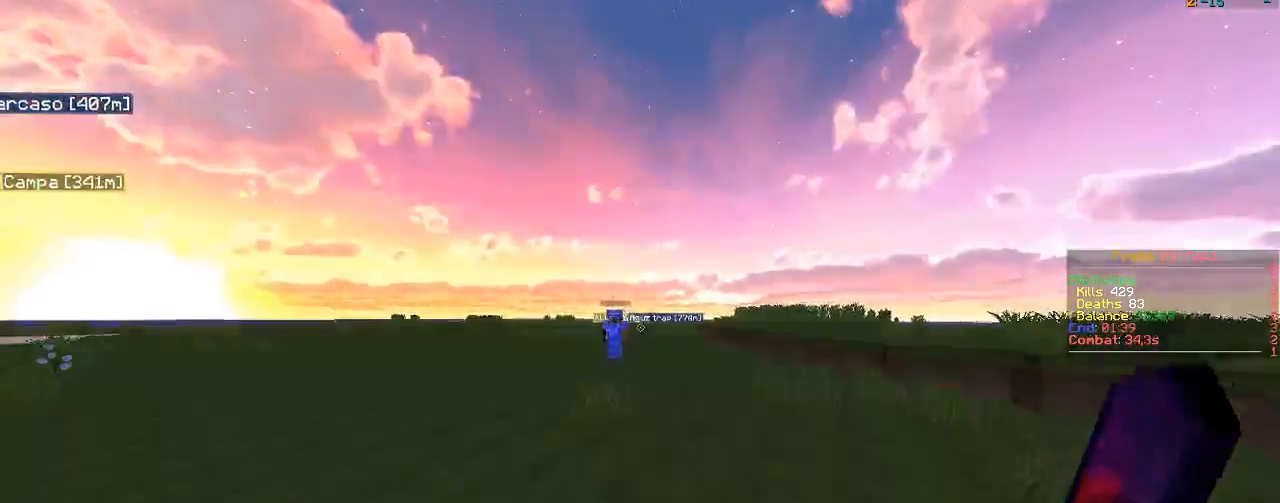
{"keys": ["w"], "mouse": [], "events": []}
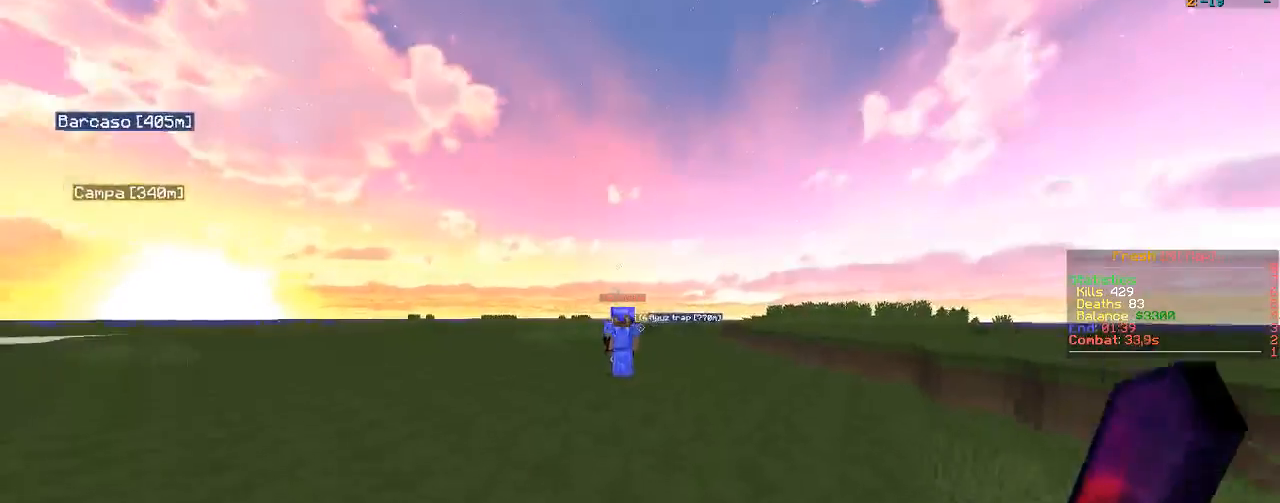
{"keys": ["w"], "mouse": ["left"], "events": [[50, "mouse_left", "down"], [100, "a", "down"], [250, "mouse_left", "up"], [267, "a", "up"], [283, "mouse_left", "down"], [400, "mouse_left", "up"], [417, "mouse_left", "down"]]}
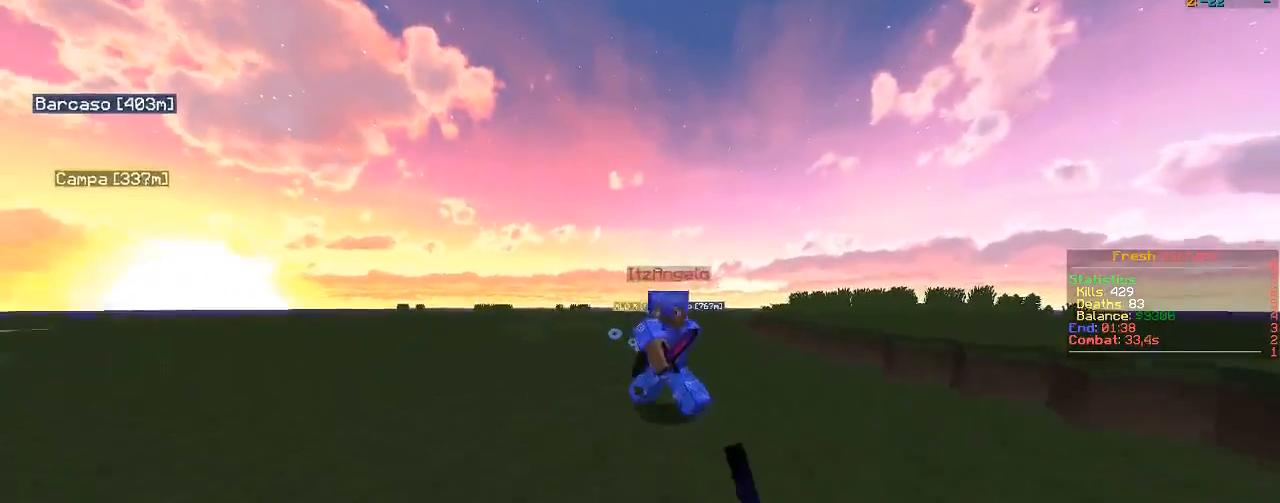
{"keys": ["d", "s"], "mouse": ["left"], "events": [[100, "mouse_left", "up"], [133, "mouse_left", "down"], [200, "d", "down"], [300, "mouse_left", "up"], [317, "mouse_left", "down"], [317, "w", "up"], [350, "s", "down"]]}
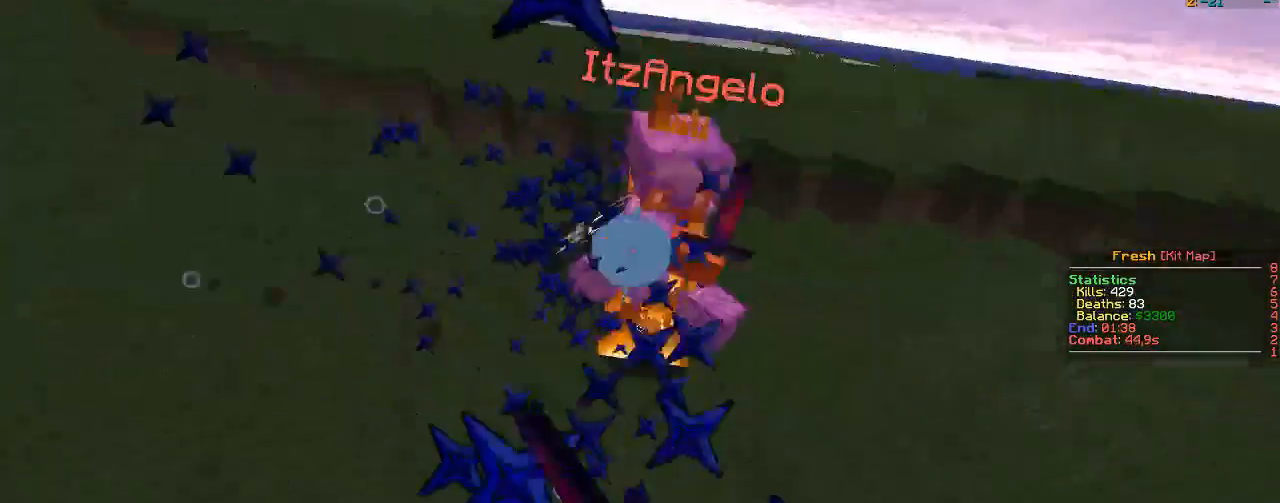
{"keys": ["w"], "mouse": [], "events": [[100, "s", "up"], [133, "mouse_left", "up"], [150, "w", "down"], [167, "mouse_left", "down"], [233, "mouse_left", "up"], [250, "mouse_left", "down"], [333, "d", "up"], [350, "mouse_left", "up"], [383, "mouse_left", "down"], [500, "mouse_left", "up"]]}
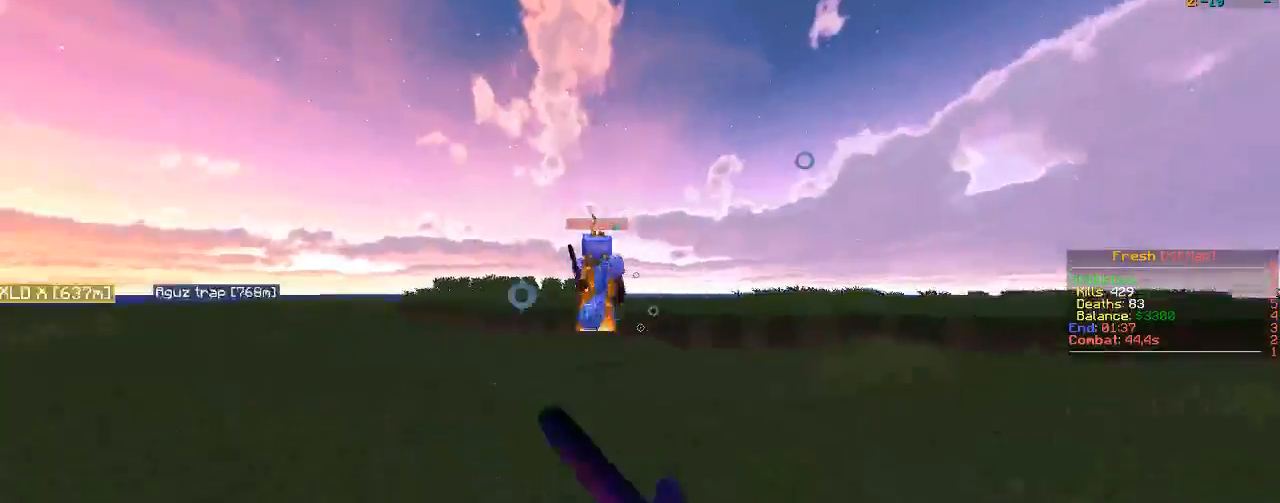
{"keys": ["a", "w"], "mouse": ["left"], "events": [[50, "a", "down"], [100, "mouse_left", "down"], [217, "mouse_left", "up"], [283, "mouse_left", "down"], [367, "mouse_left", "up"], [383, "mouse_left", "down"]]}
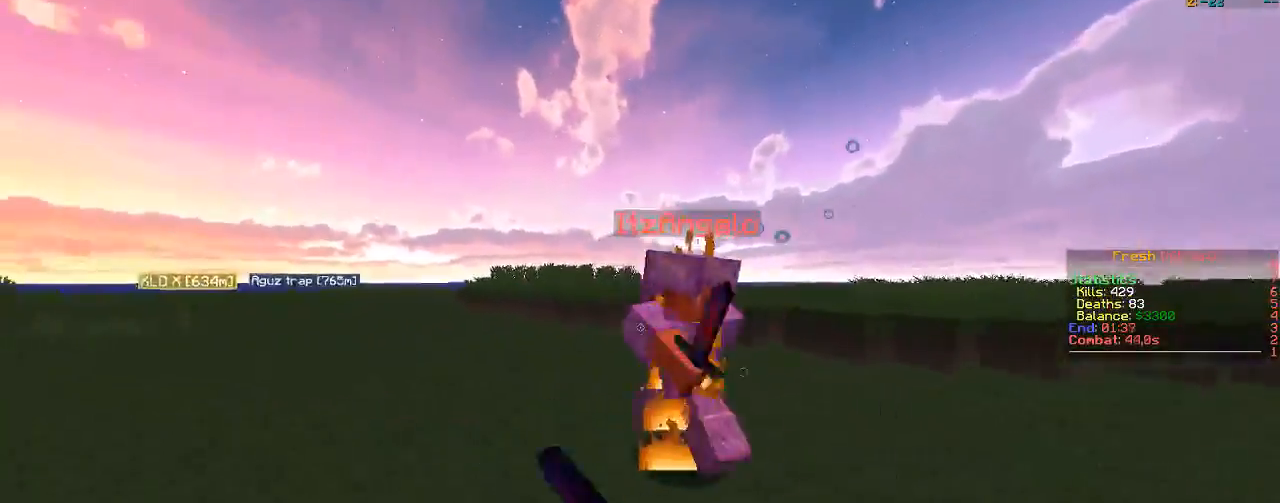
{"keys": ["d", "w"], "mouse": ["left"]}
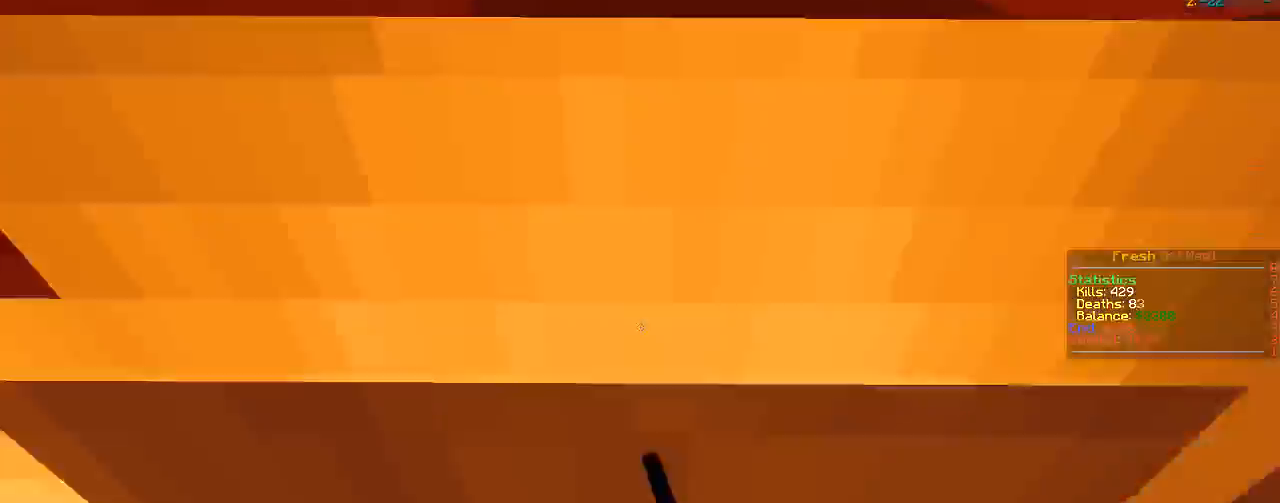
{"keys": ["d", "s"], "mouse": ["left"], "events": [[117, "w", "up"], [133, "s", "down"]]}
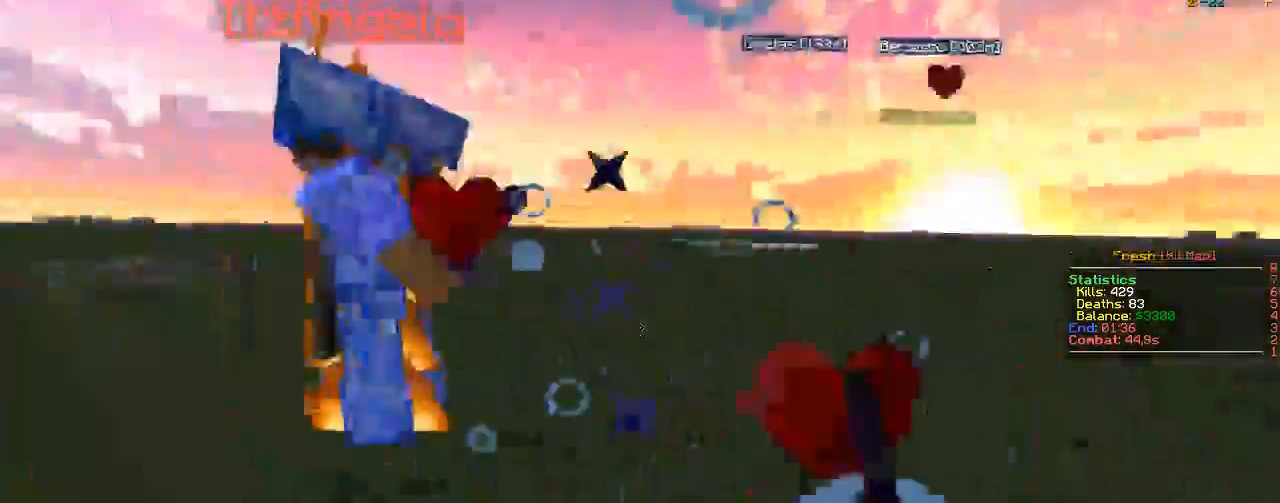
{"keys": ["a", "w"], "mouse": ["left"]}
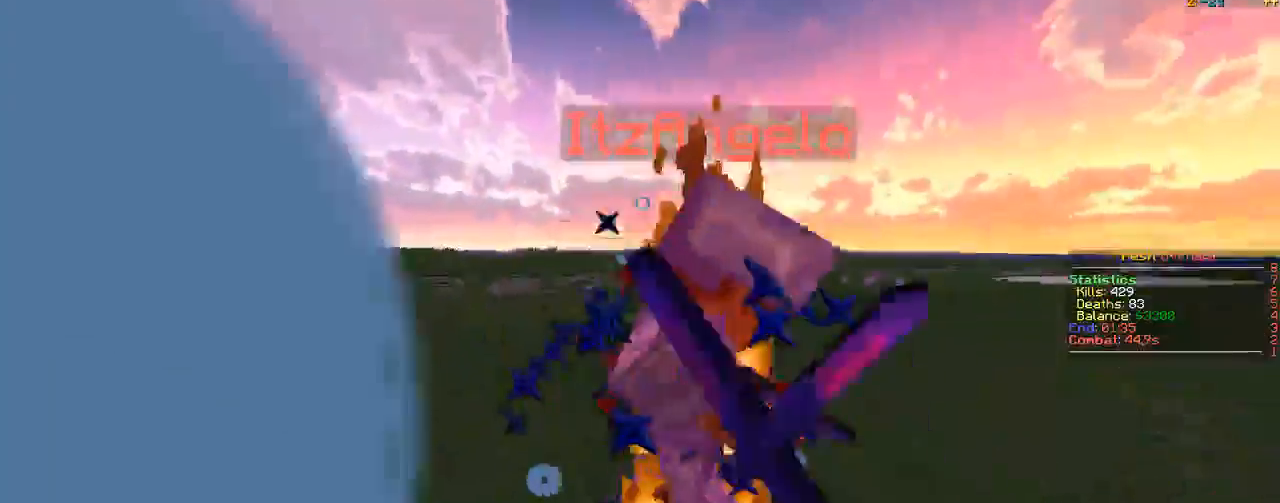
{"keys": ["a"], "mouse": ["left"], "events": [[317, "w", "up"], [333, "mouse_right", "down"], [417, "mouse_right", "up"]]}
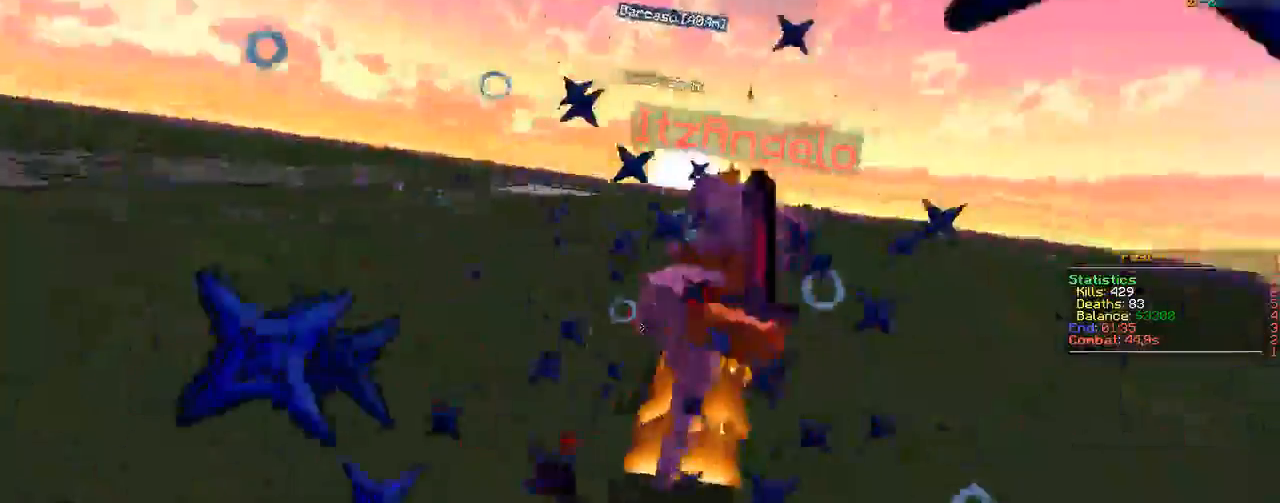
{"keys": ["w"], "mouse": []}
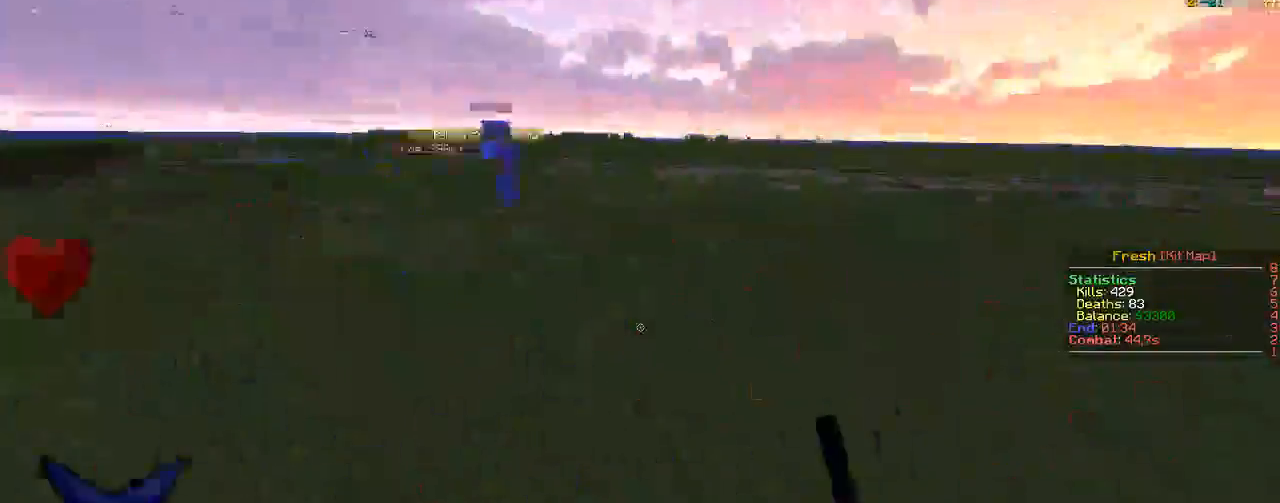
{"keys": ["w"], "mouse": ["left", "right"], "events": [[133, "mouse_left", "down"], [183, "mouse_right", "down"]]}
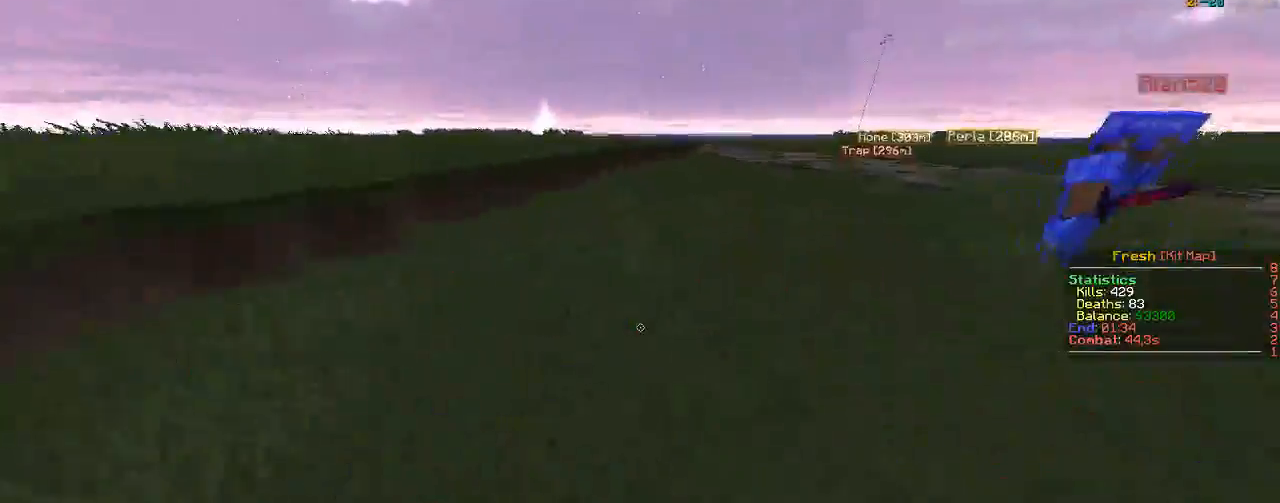
{"keys": ["d", "w"], "mouse": [], "events": [[17, "mouse_left", "up"], [217, "mouse_right", "up"], [450, "d", "down"]]}
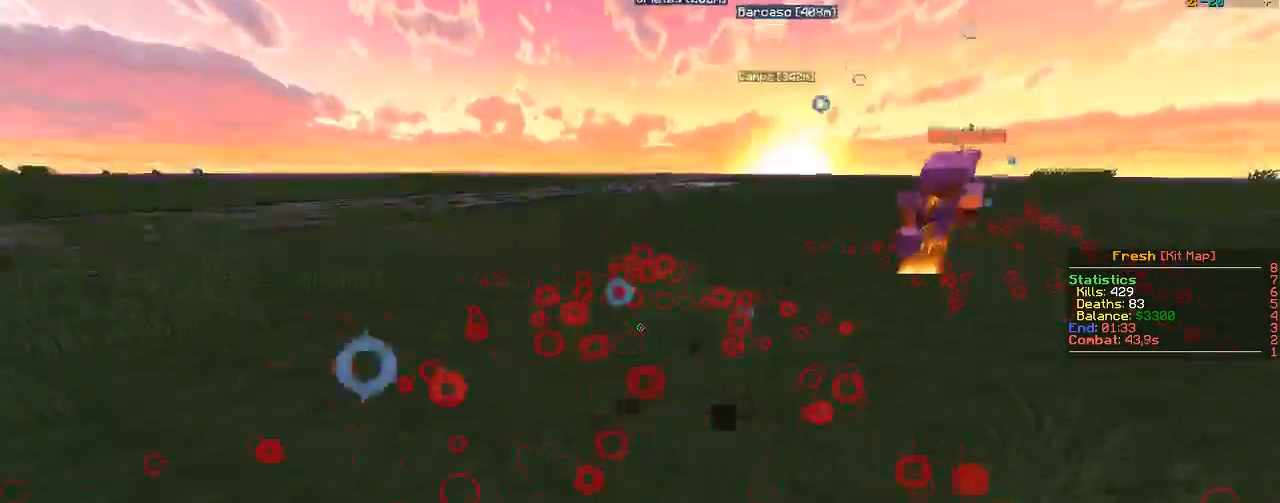
{"keys": ["d", "w"], "mouse": ["left"], "events": [[167, "mouse_left", "down"], [300, "mouse_left", "up"], [433, "mouse_left", "down"]]}
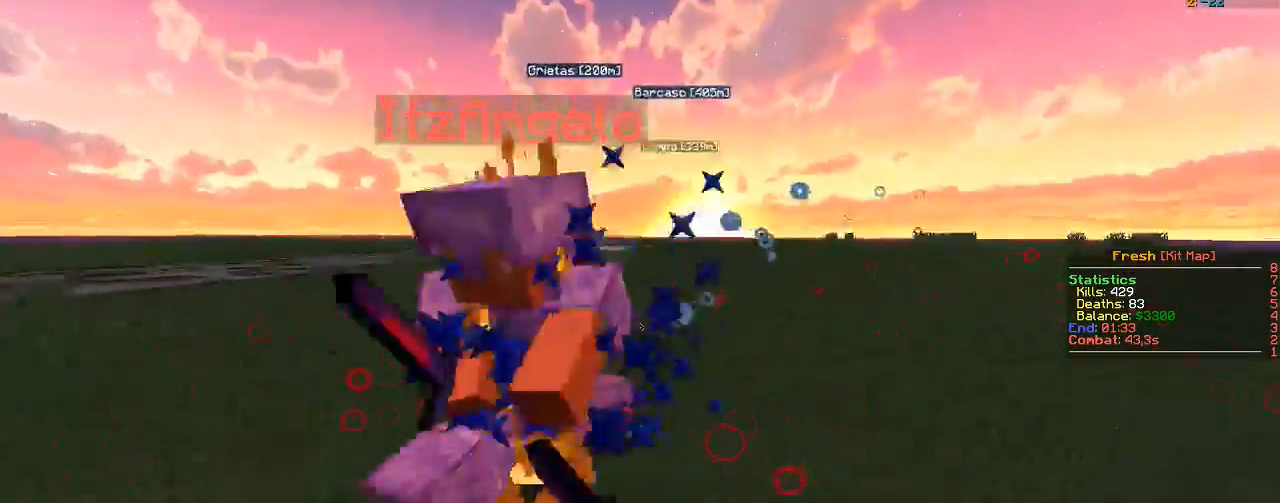
{"keys": ["a", "w"], "mouse": ["left"], "events": [[150, "w", "up"], [167, "s", "down"], [217, "mouse_left", "up"], [267, "s", "up"], [300, "w", "down"], [333, "mouse_left", "down"], [483, "d", "up"], [500, "a", "down"]]}
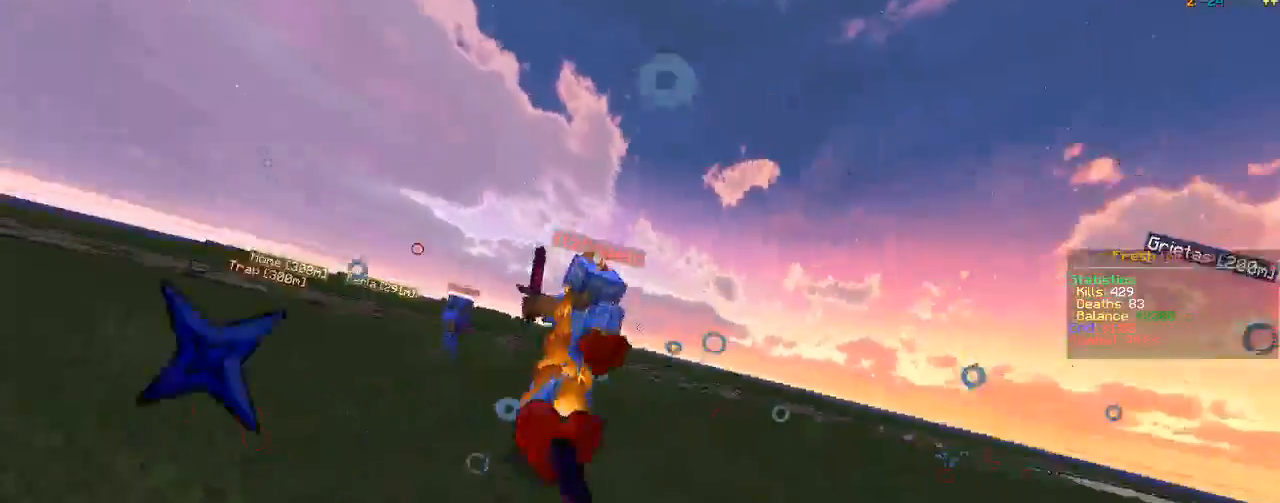
{"keys": ["a", "d", "w"], "mouse": ["left", "right"], "events": [[283, "mouse_left", "up"], [317, "mouse_left", "down"], [417, "mouse_left", "up"], [450, "mouse_left", "down"], [450, "mouse_right", "down"], [500, "d", "down"]]}
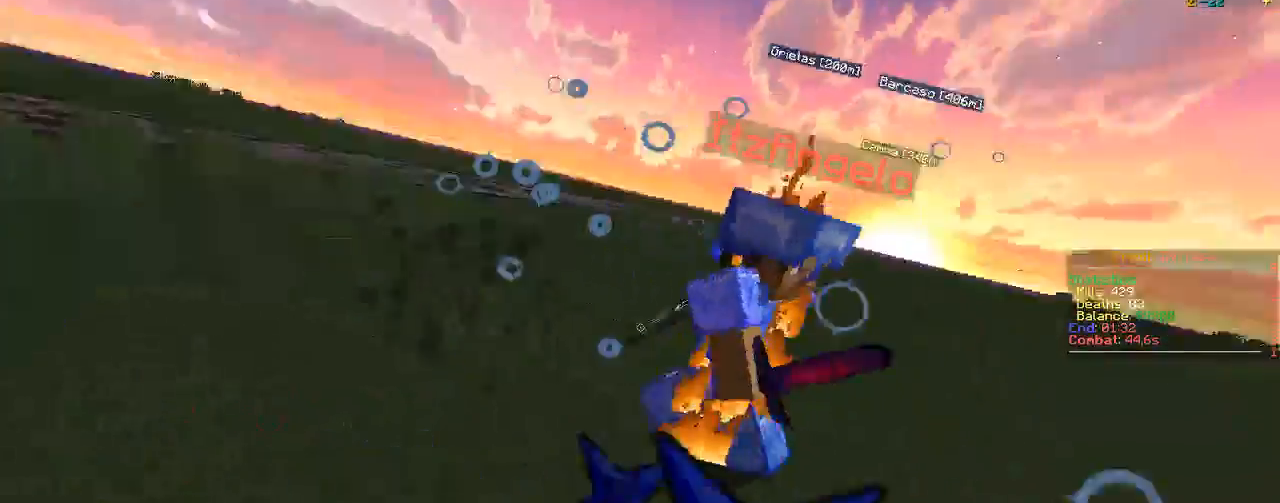
{"keys": ["w"], "mouse": ["left"]}
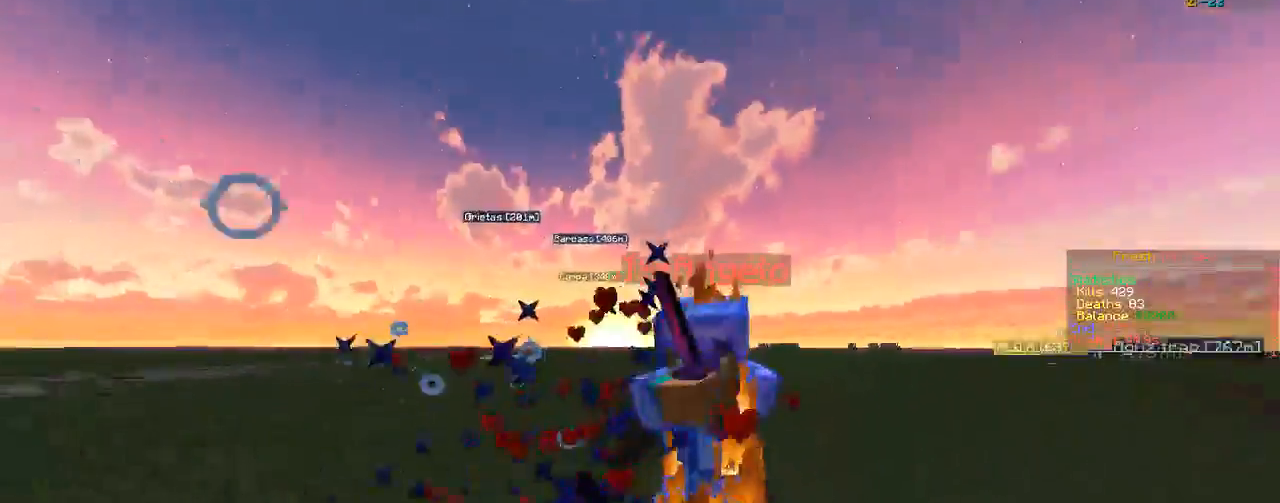
{"keys": ["d", "w"], "mouse": ["left"], "events": [[50, "d", "down"], [117, "mouse_right", "down"], [217, "w", "up"], [333, "mouse_right", "up"], [400, "w", "down"]]}
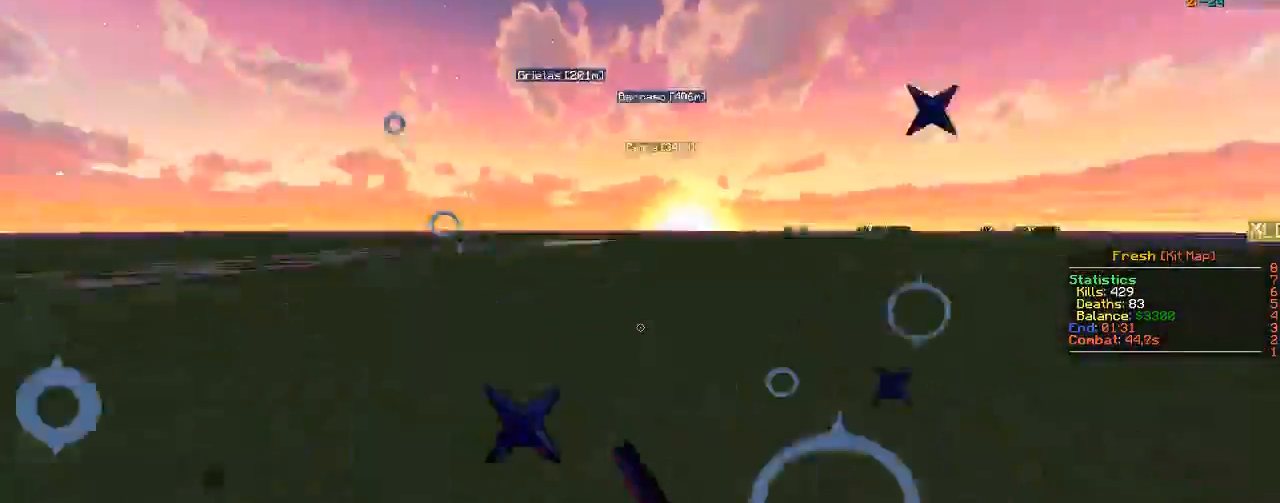
{"keys": ["w"], "mouse": ["left", "right"], "events": [[17, "mouse_left", "up"], [33, "d", "up"], [383, "mouse_left", "down"], [383, "mouse_right", "down"]]}
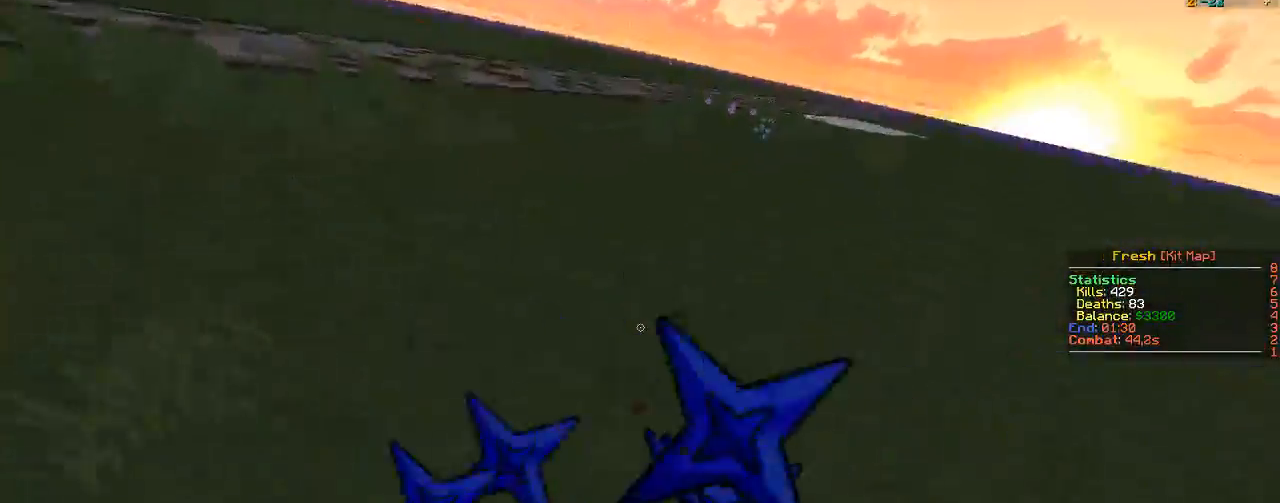
{"keys": ["d", "w"], "mouse": [], "events": [[267, "mouse_left", "up"], [317, "s", "down"], [317, "w", "up"], [333, "mouse_right", "up"], [400, "d", "down"], [467, "s", "up"], [500, "w", "down"]]}